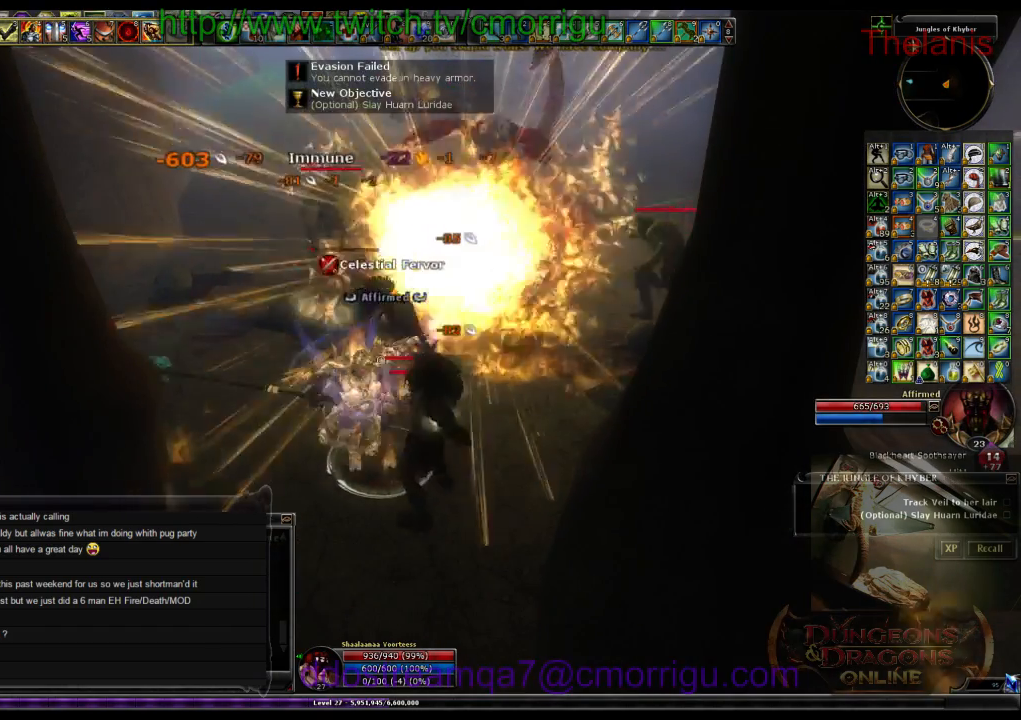
Gameplay with keyboard; each line is a JSON object with the keys held at the frame after it. "events" lists presses ("down") and releases ("up") of ".", "/", "0", "1", "2", "3", "4", "5", "6", "7", "8", "9", "a", "b", "backslash", "backspace", "c", "caps_lock", "comma", "ctrl_l", "ctrl_r", "d", "e", "equals", "escape", "f", "f1", "f10", "f11", "f12", "f2", "f3", "f4", "f5", "f6", "f7", "f8", "f9", "g", "h", "i", "j", "k", "l", "lbracket", "m", "minus", "n", "o", "p", "q", "quote", "r", "rbracket", "return", "s", "semicolon", "shift_l", "shift_r", "space", "t", "tab", "tilde", "u", "v", "w", "x", "y" and "z" between this image and that frame as [ms after this image, input, new state], when the widget could be followed in between. No other keys are recorded. Mouse input is not recorded.
{"keys": [], "events": []}
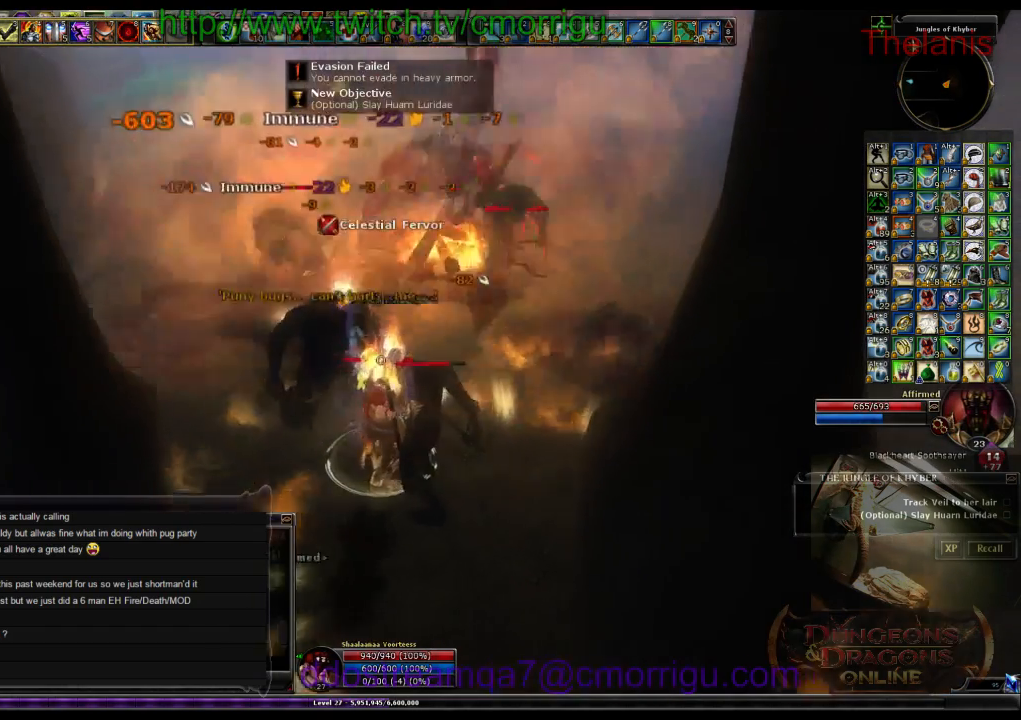
{"keys": [], "events": []}
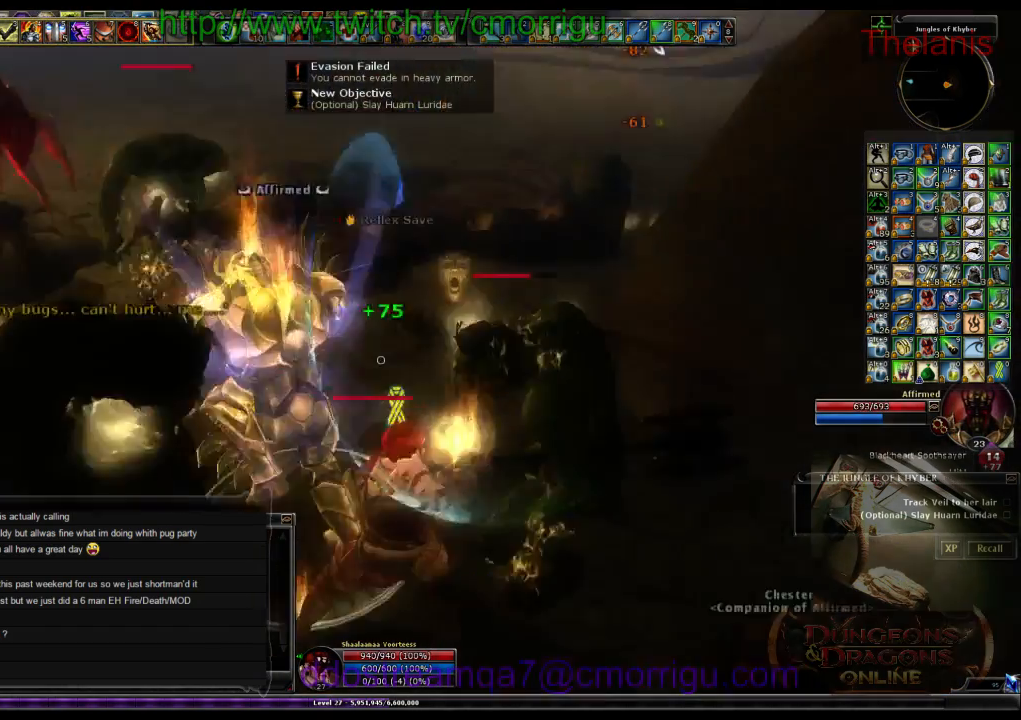
{"keys": [], "events": [[200, "d", "down"], [433, "d", "up"]]}
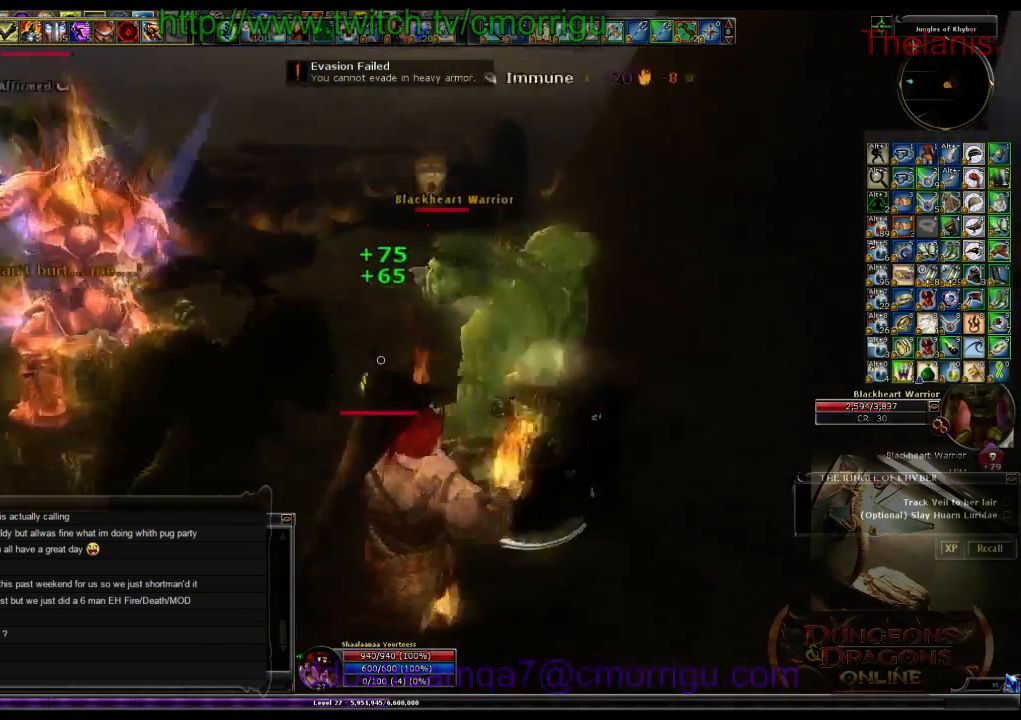
{"keys": [], "events": [[33, "1", "down"], [233, "1", "up"]]}
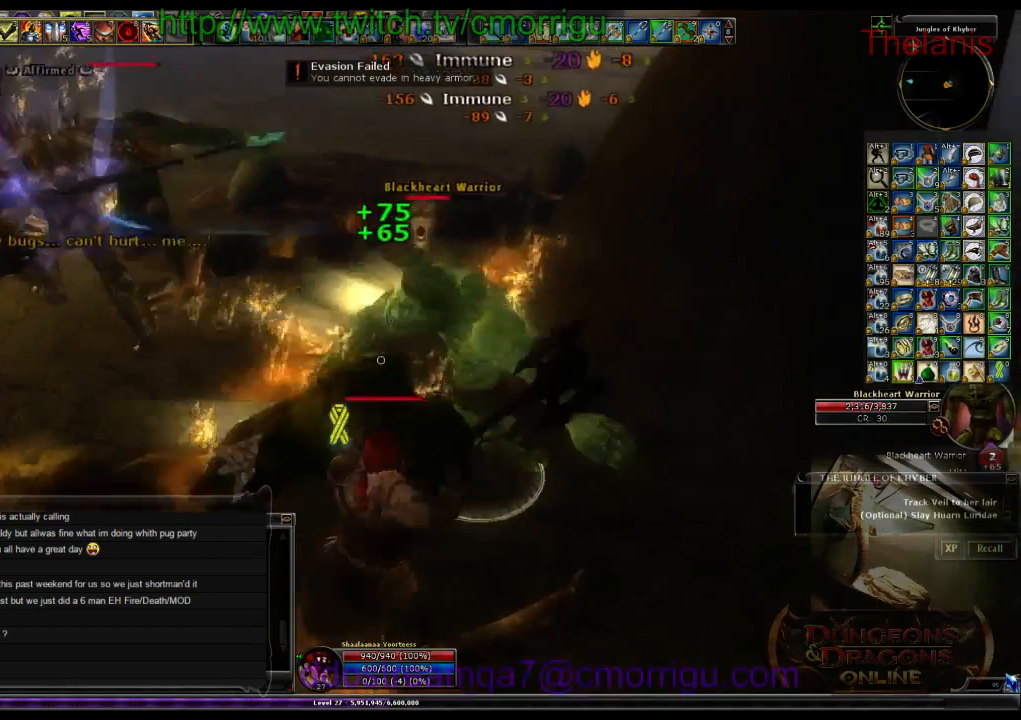
{"keys": [], "events": [[200, "2", "down"], [400, "2", "up"]]}
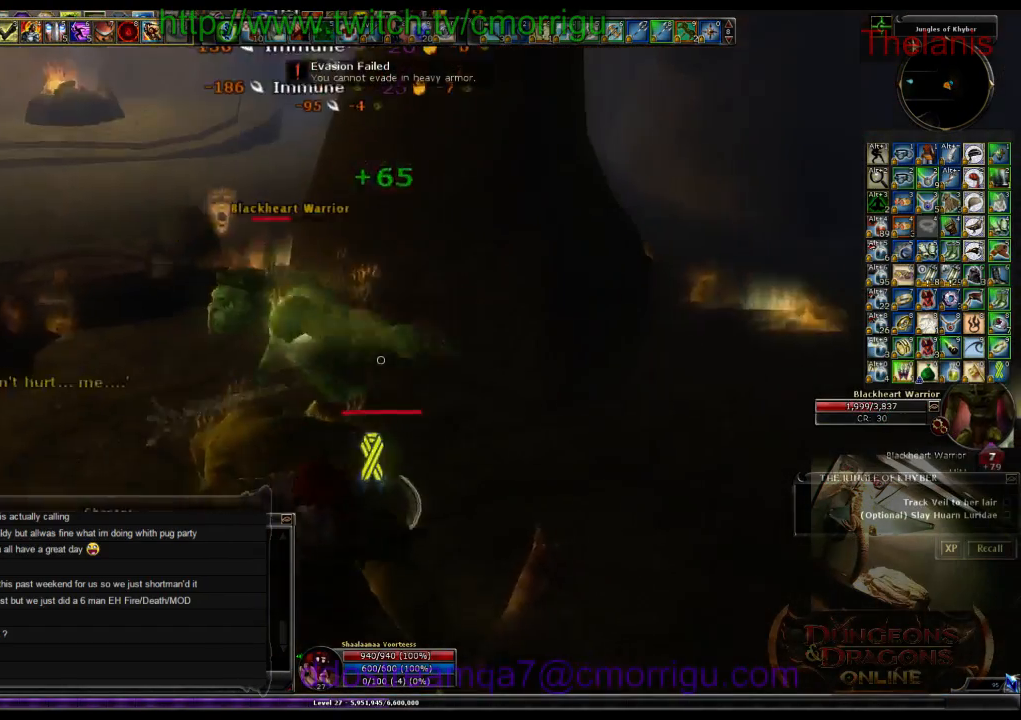
{"keys": [], "events": []}
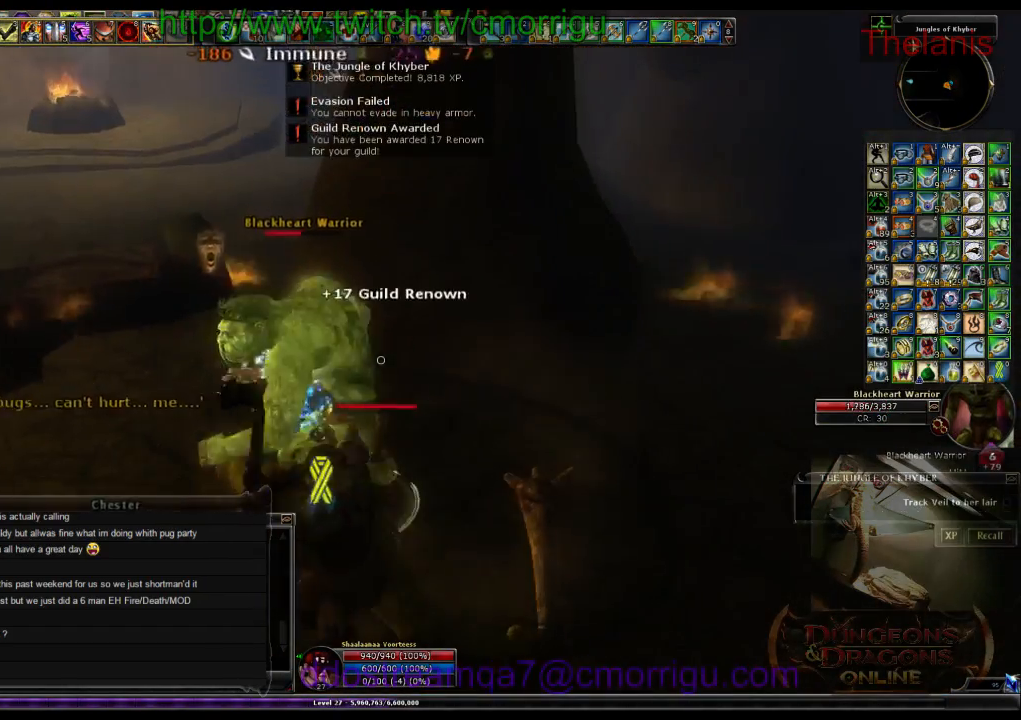
{"keys": [], "events": []}
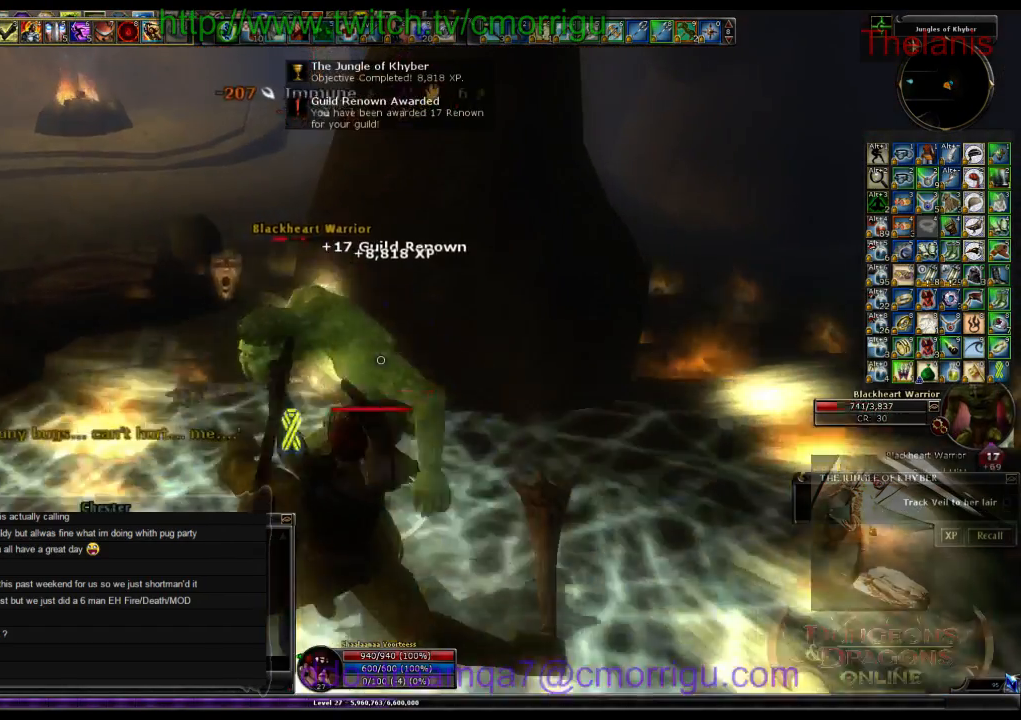
{"keys": [], "events": []}
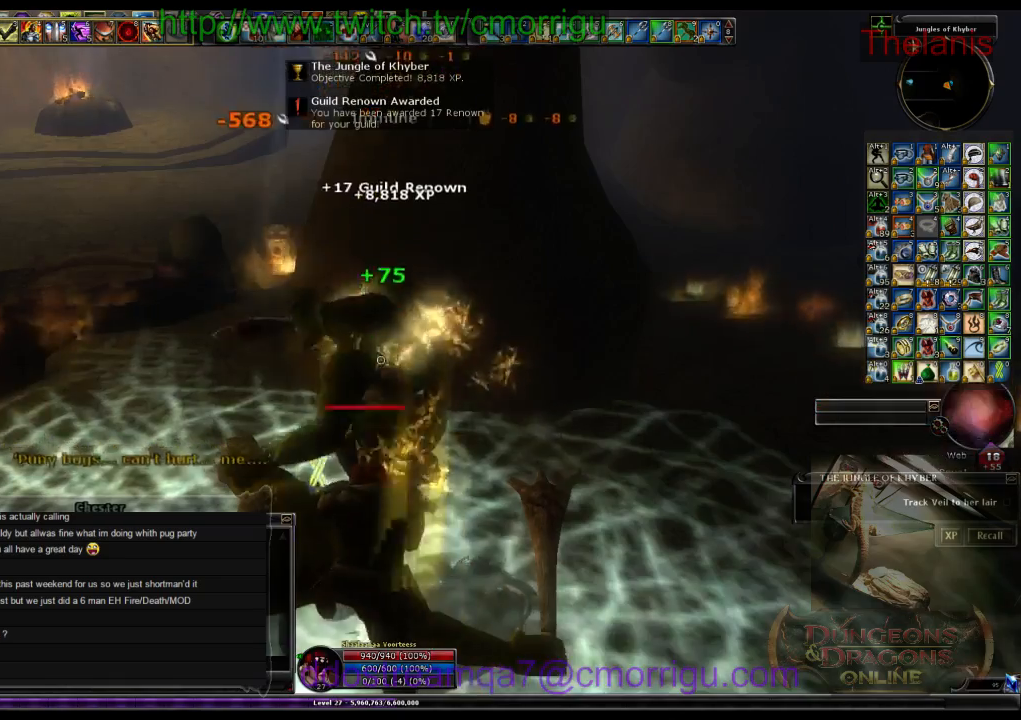
{"keys": ["d", "w"], "events": [[433, "d", "down"], [500, "w", "down"]]}
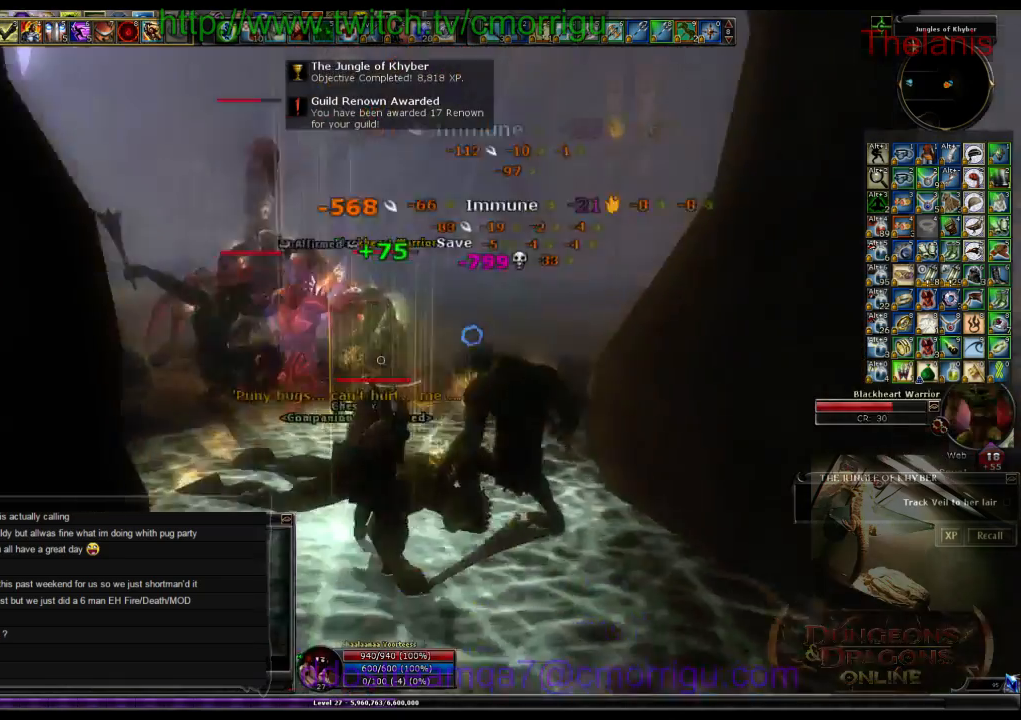
{"keys": ["1"], "events": [[166, "d", "up"], [400, "w", "up"], [500, "1", "down"]]}
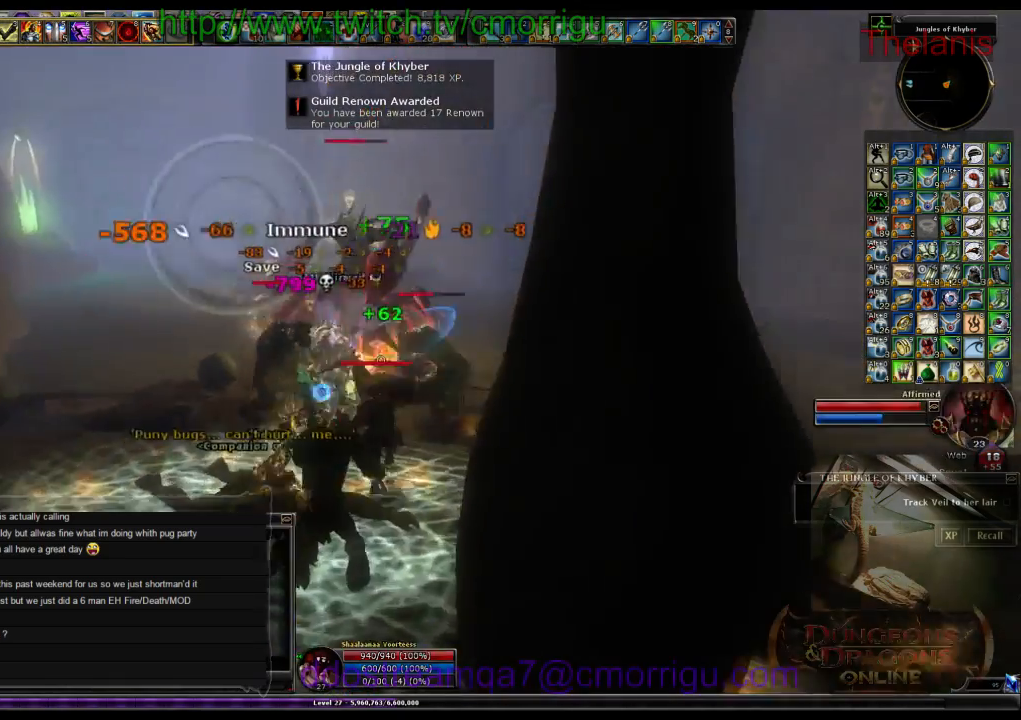
{"keys": [], "events": [[233, "1", "up"], [300, "w", "down"], [466, "w", "up"]]}
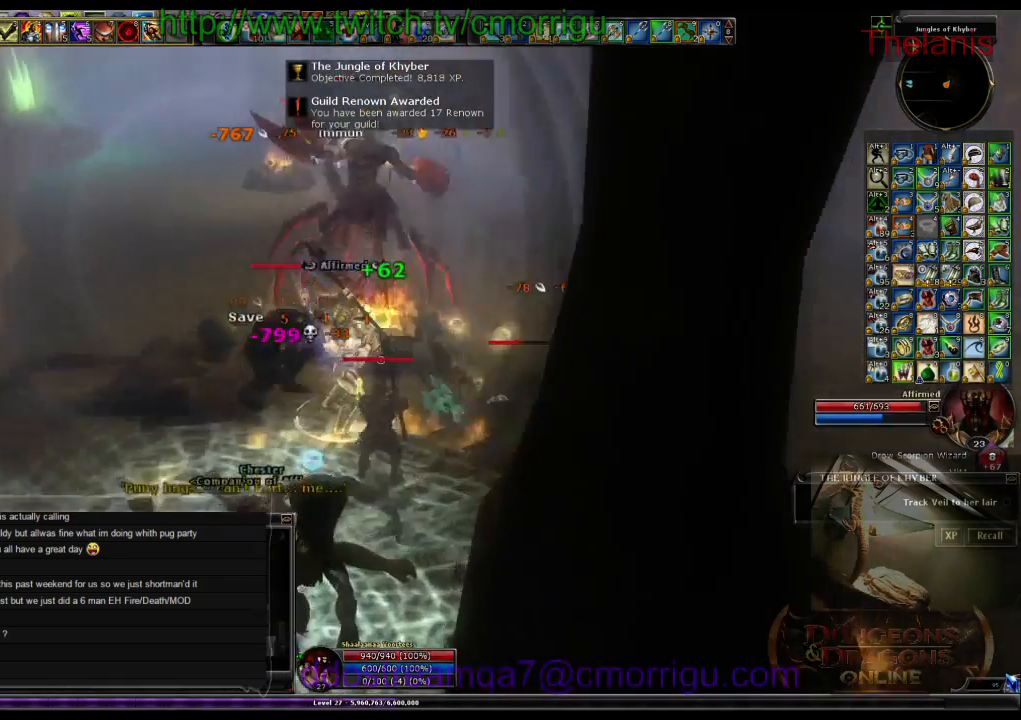
{"keys": [], "events": [[100, "2", "down"], [300, "2", "up"]]}
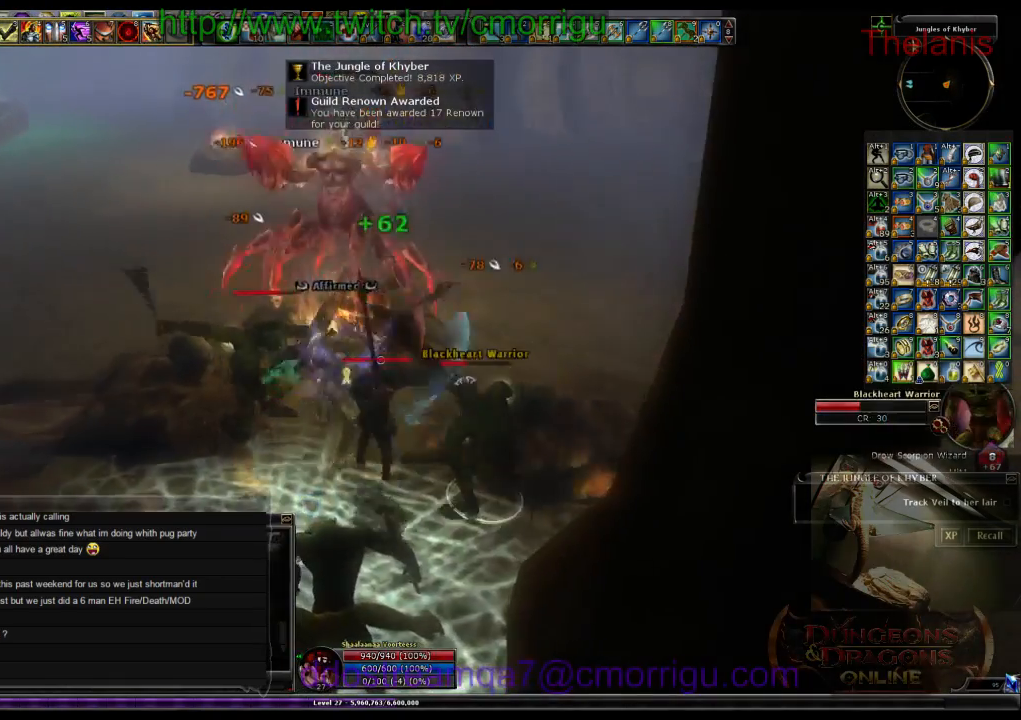
{"keys": [], "events": [[100, "s", "down"], [266, "s", "up"]]}
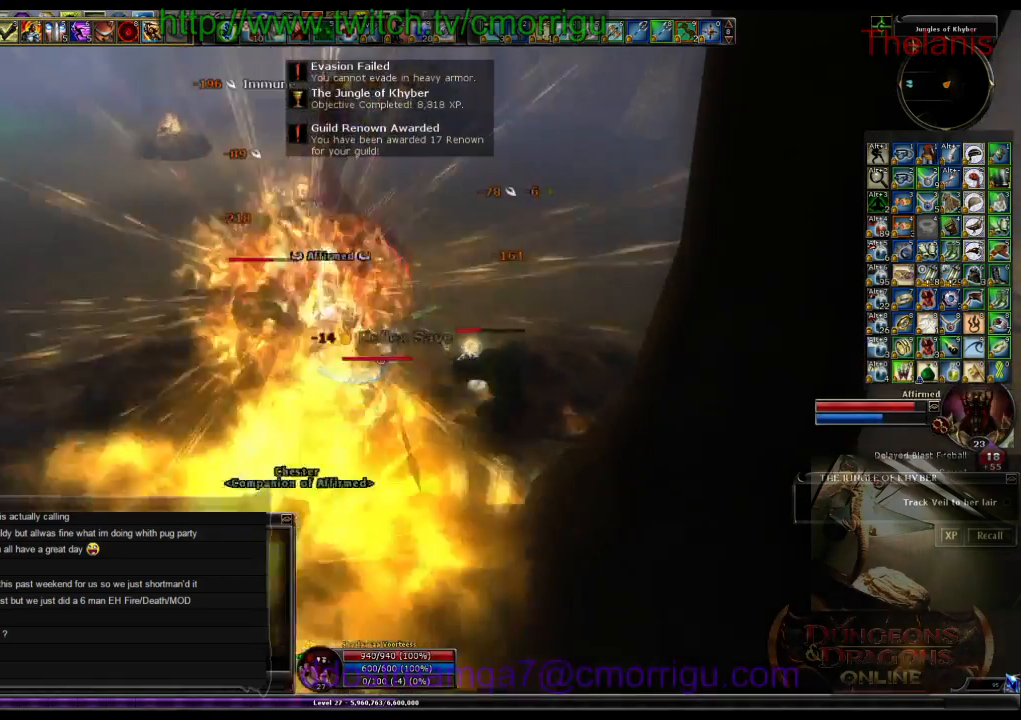
{"keys": [], "events": [[133, "1", "down"], [300, "1", "up"]]}
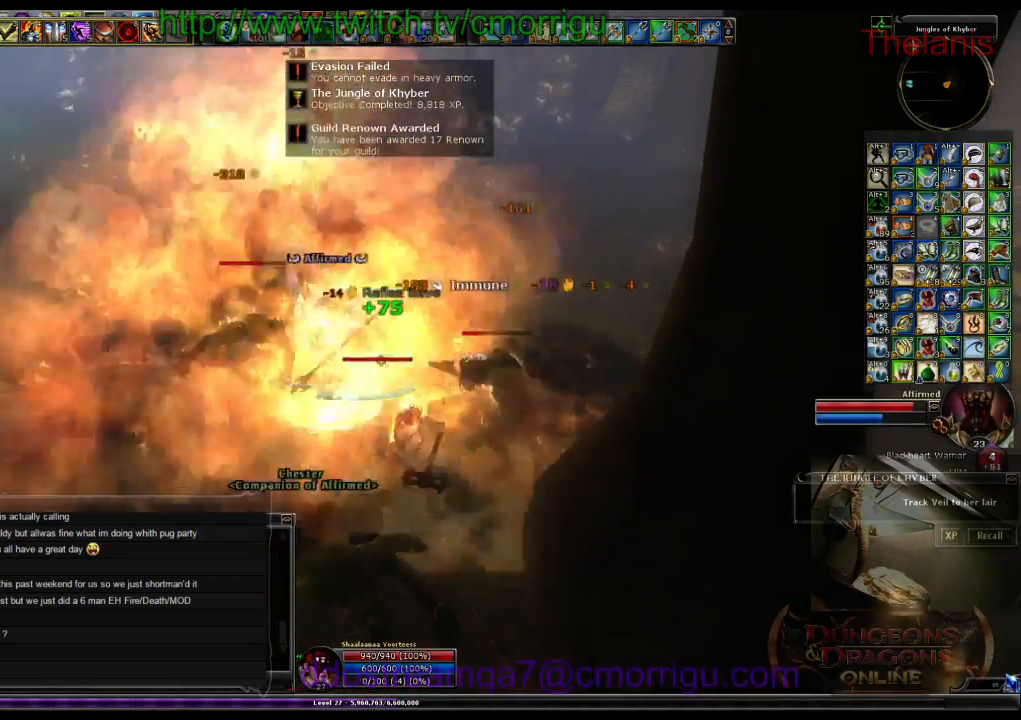
{"keys": [], "events": [[200, "2", "down"], [466, "2", "up"]]}
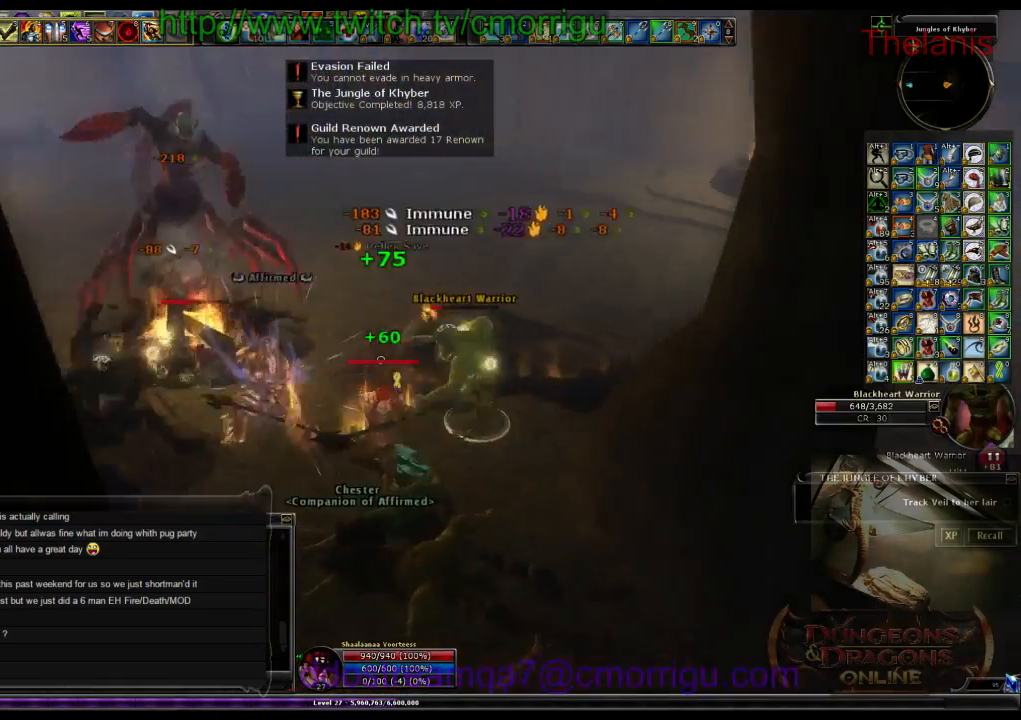
{"keys": [], "events": []}
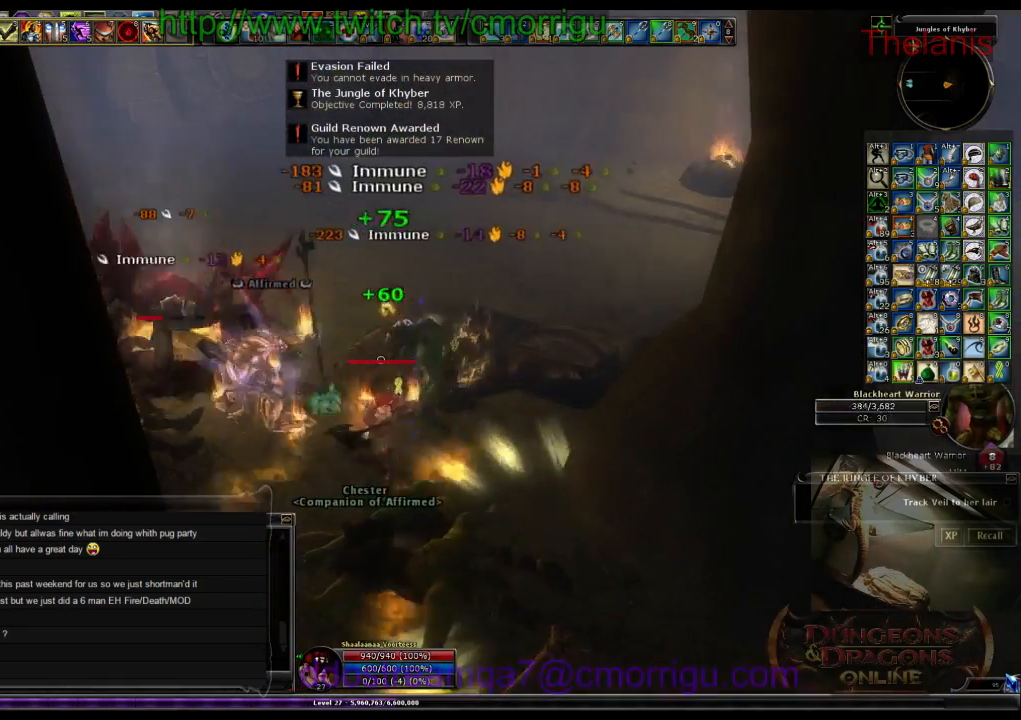
{"keys": ["a"], "events": [[500, "a", "down"]]}
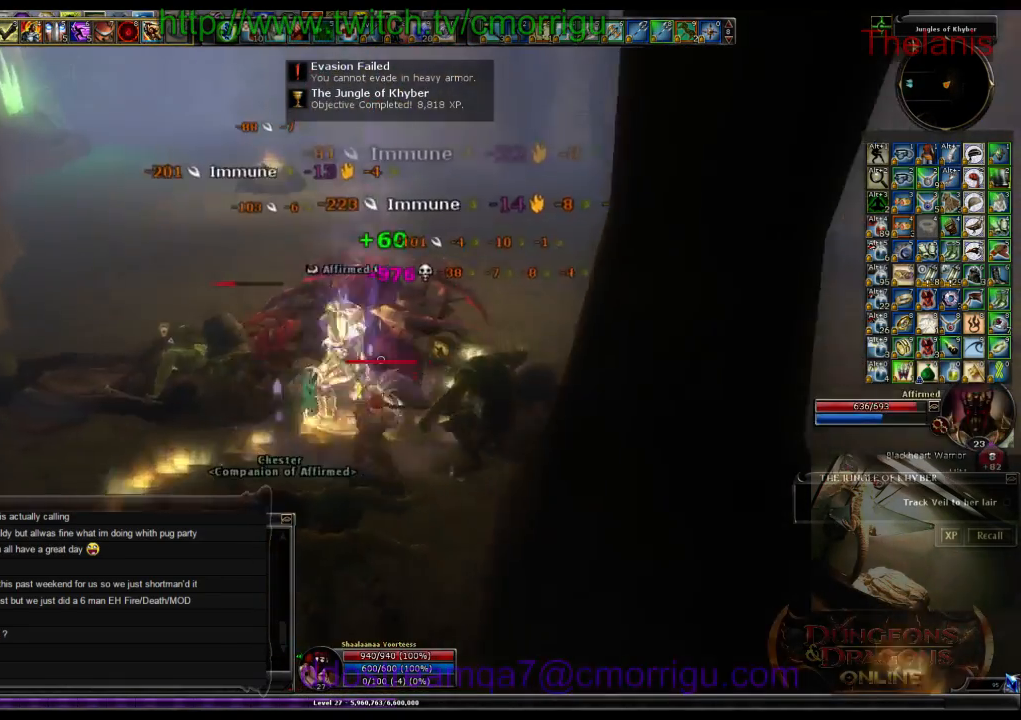
{"keys": ["w"], "events": [[300, "a", "up"], [433, "w", "down"]]}
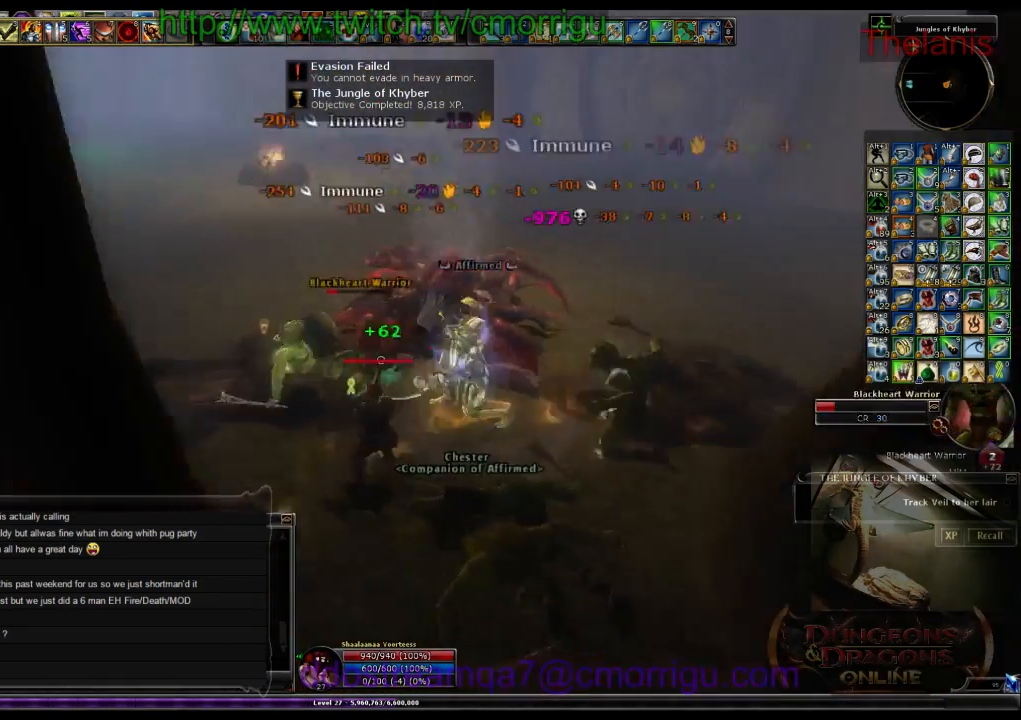
{"keys": ["w"], "events": []}
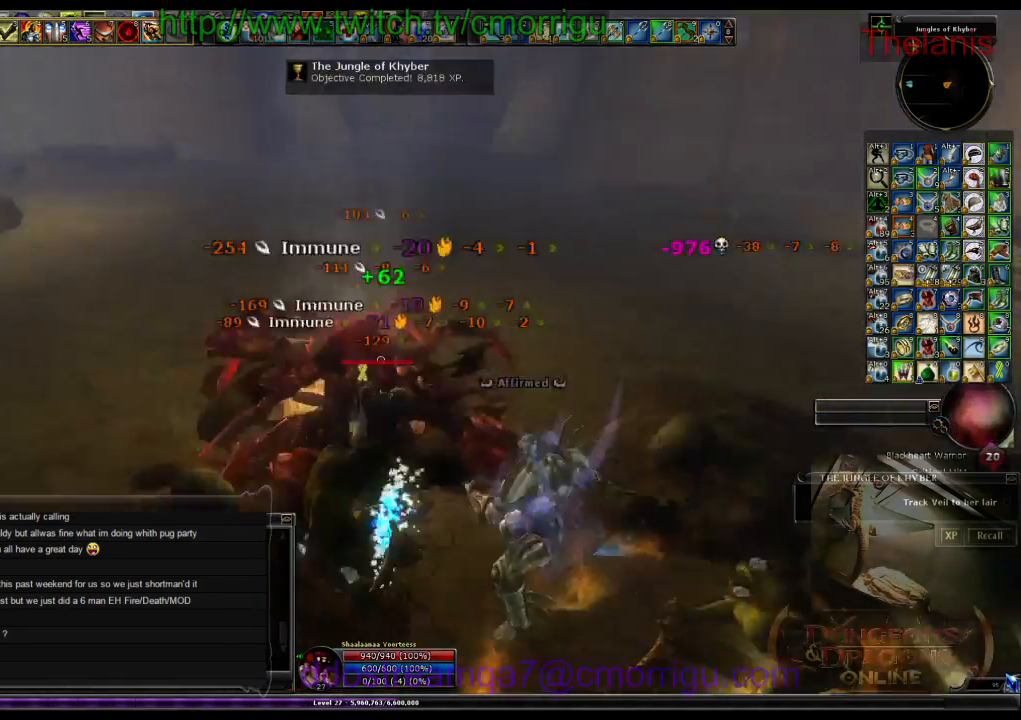
{"keys": ["w"], "events": []}
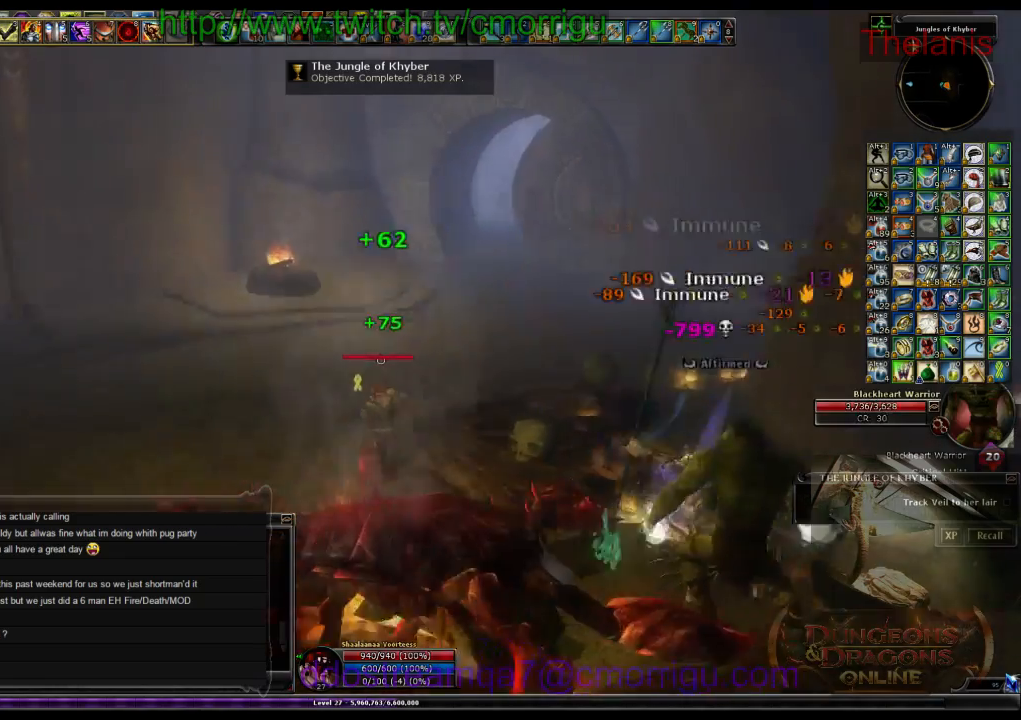
{"keys": ["w"], "events": []}
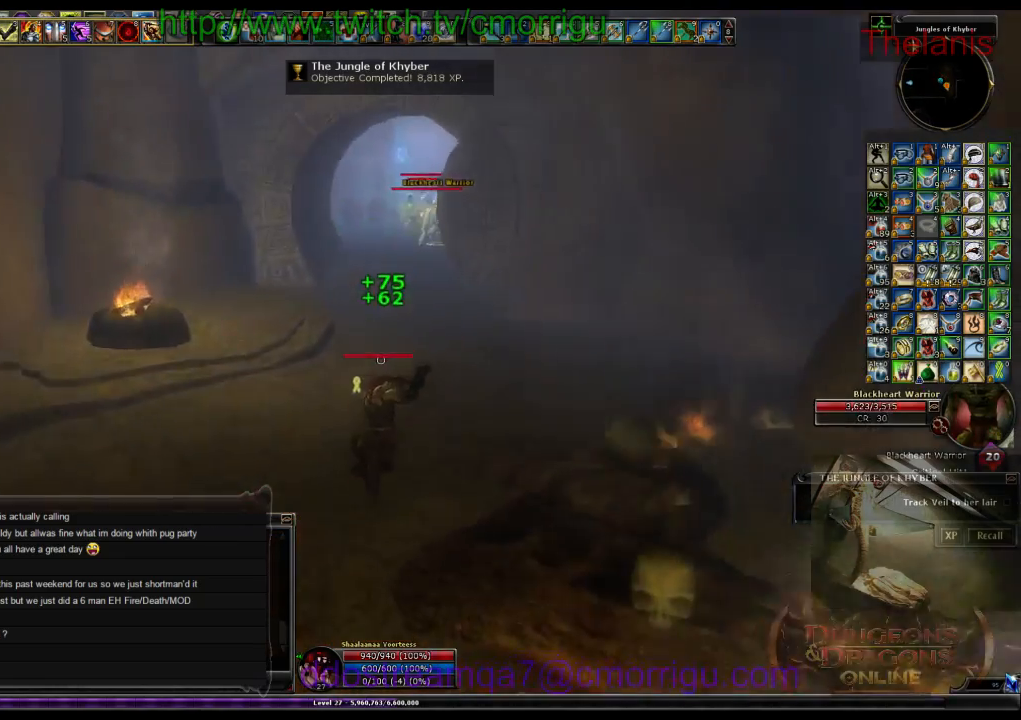
{"keys": ["w"], "events": []}
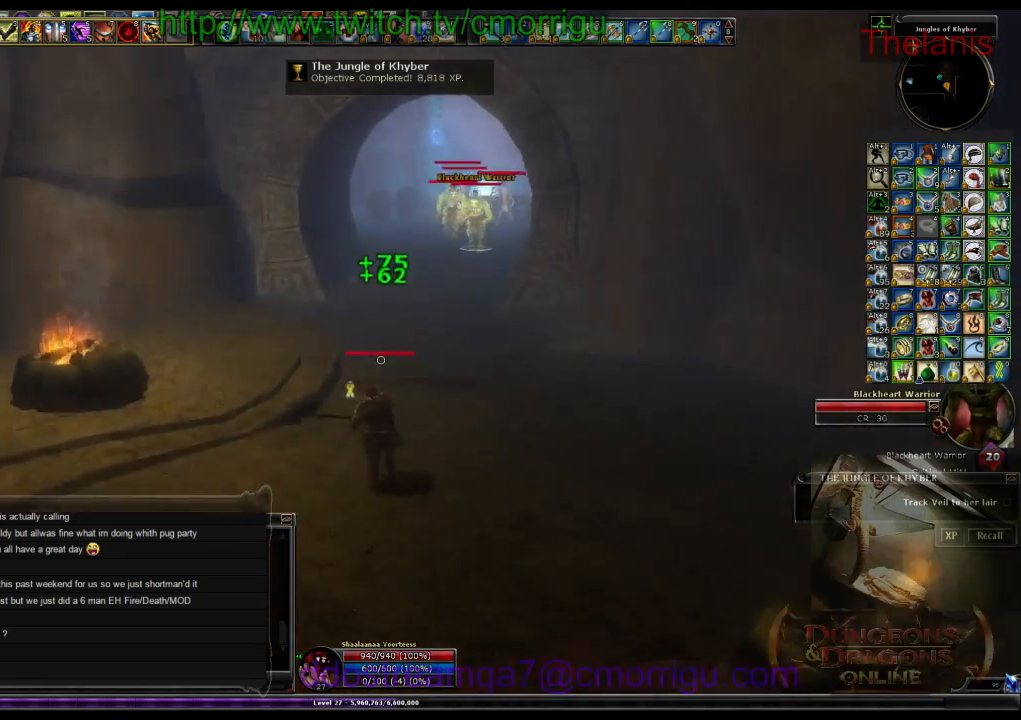
{"keys": ["w"], "events": []}
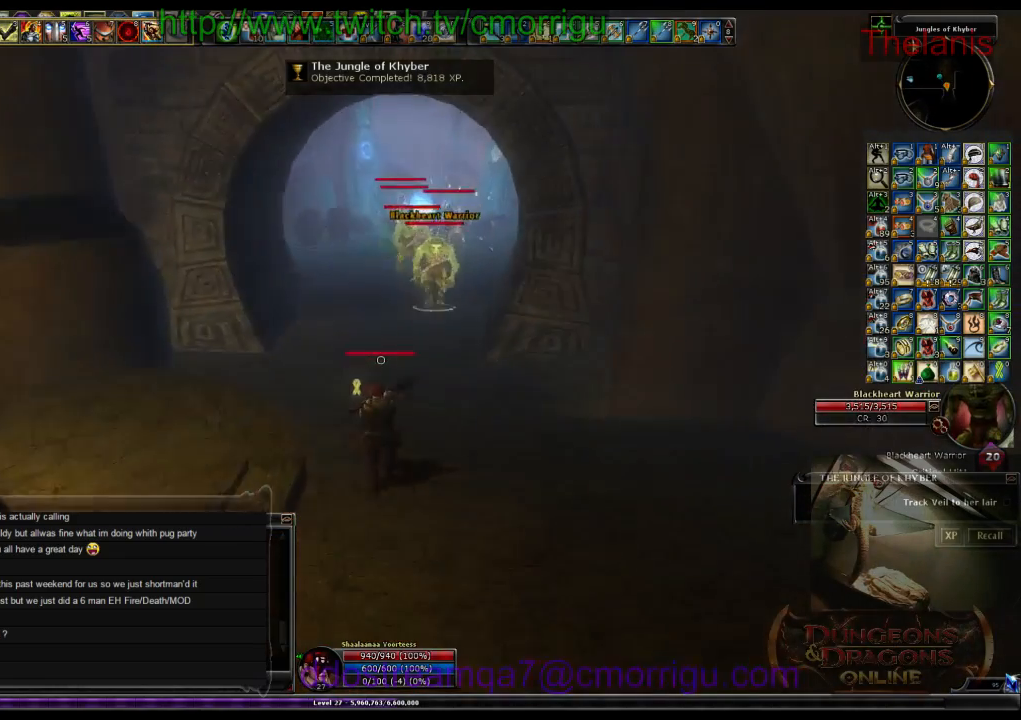
{"keys": ["1", "w"], "events": [[500, "1", "down"]]}
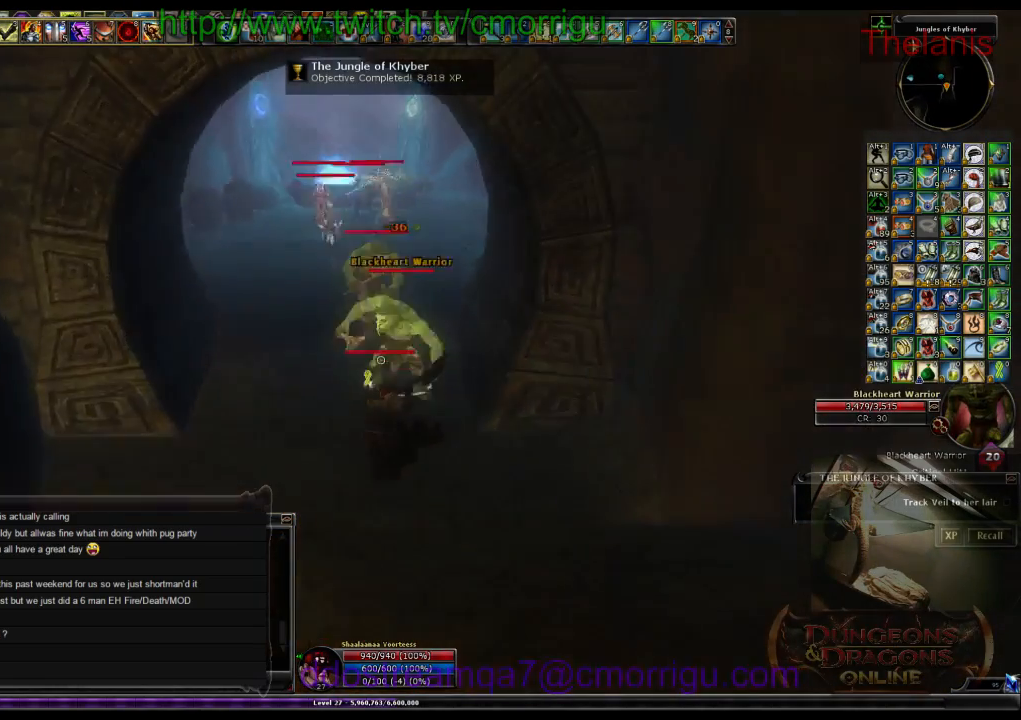
{"keys": ["2"], "events": [[66, "w", "up"], [200, "1", "up"], [500, "2", "down"]]}
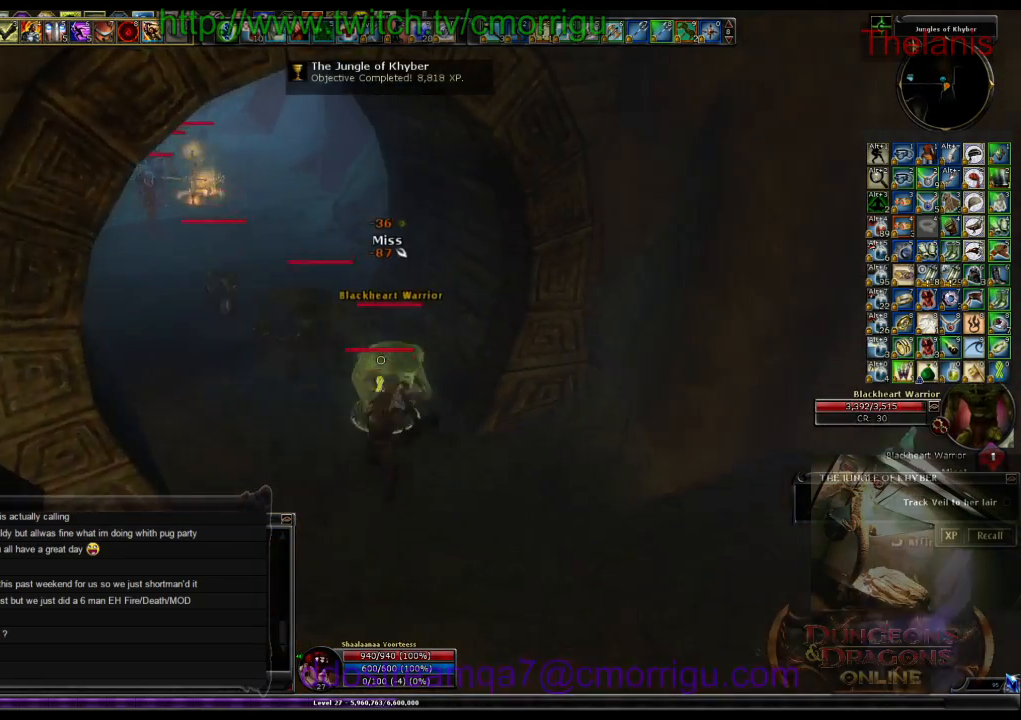
{"keys": [], "events": [[166, "2", "up"]]}
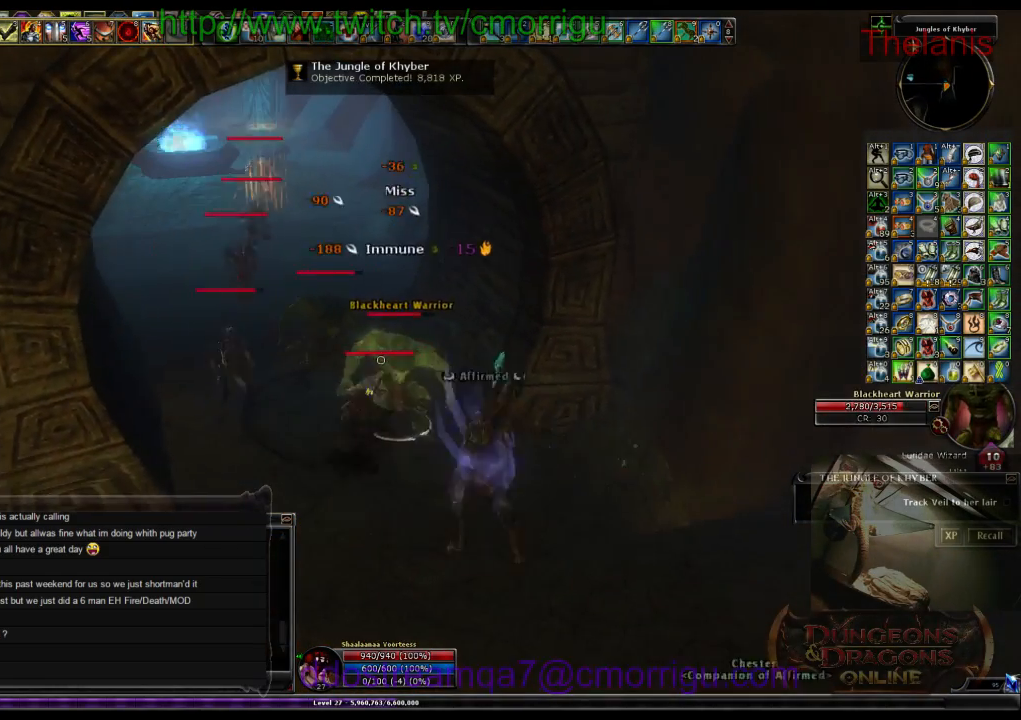
{"keys": [], "events": []}
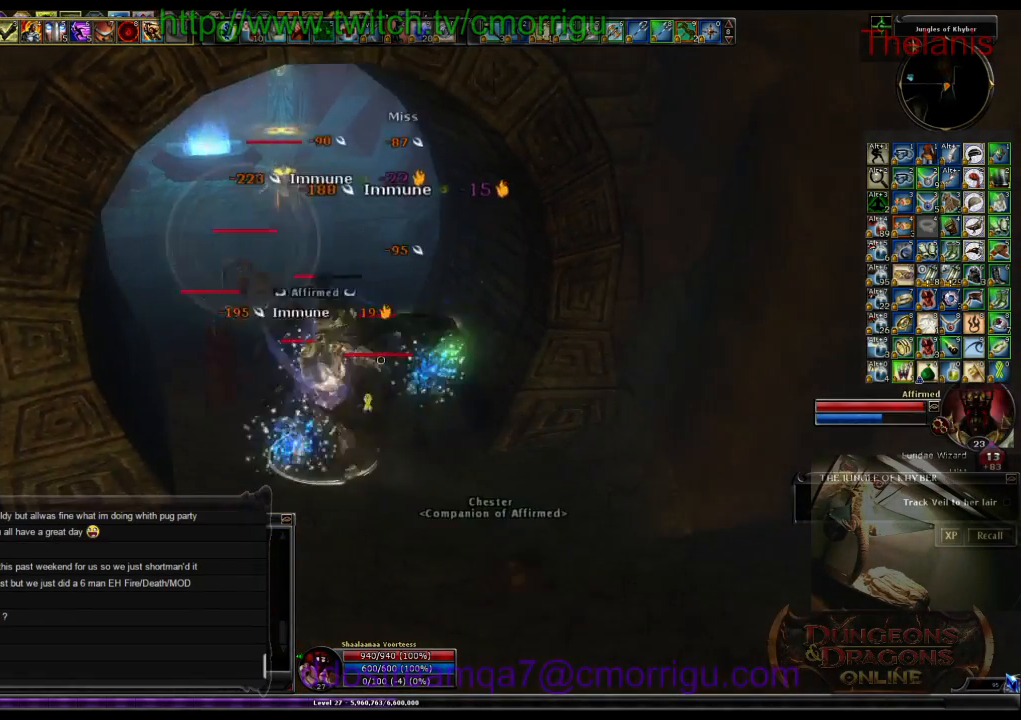
{"keys": [], "events": []}
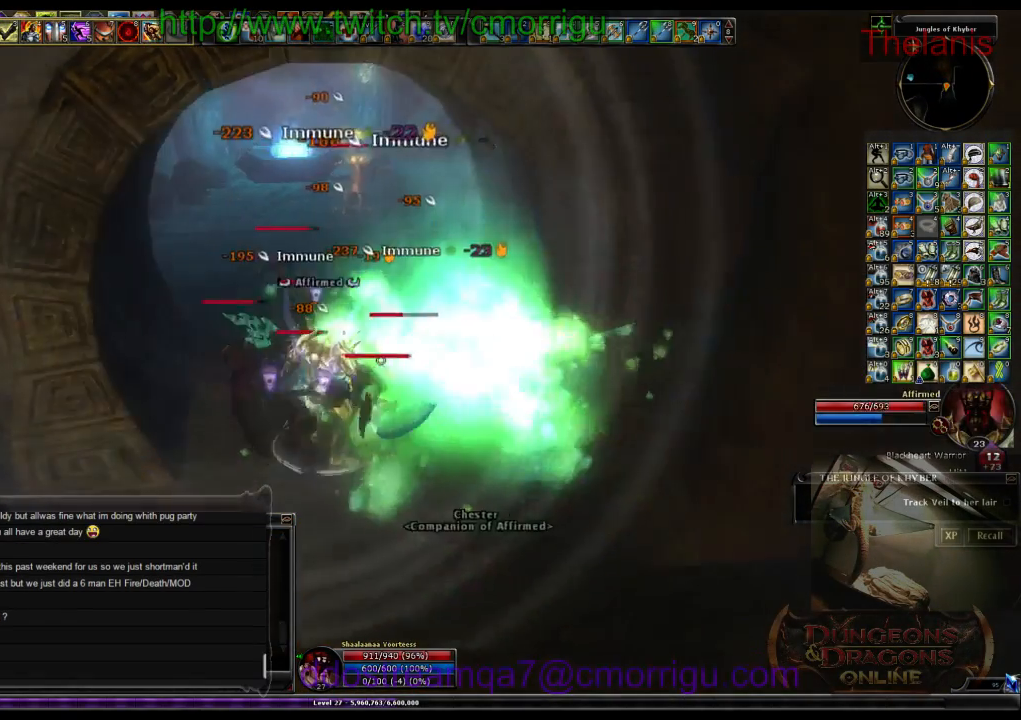
{"keys": [], "events": []}
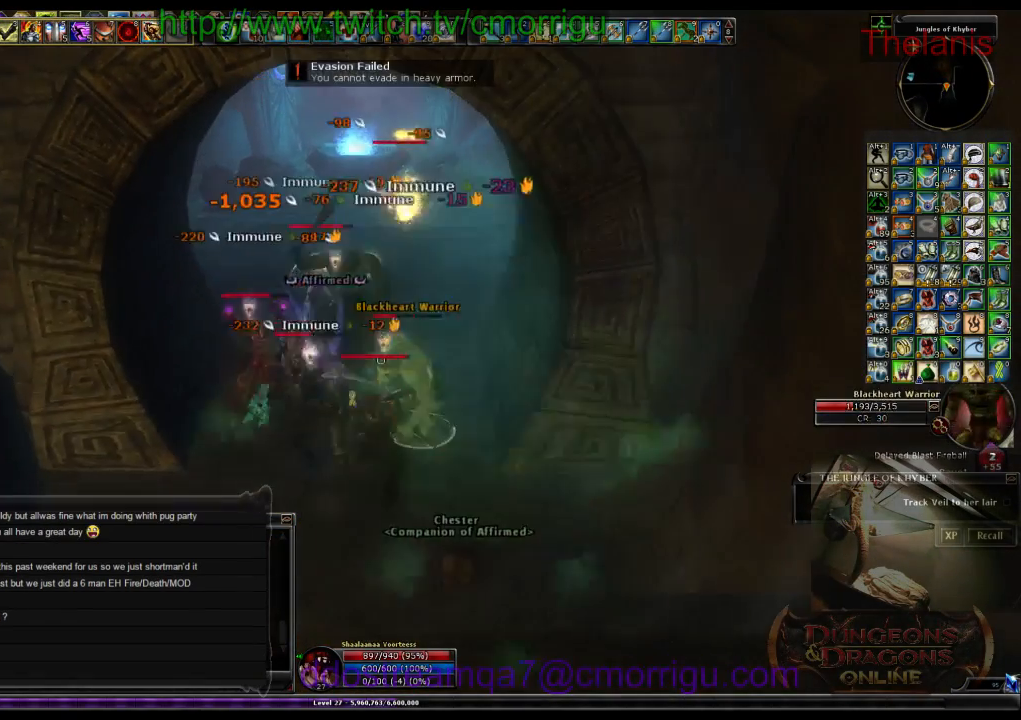
{"keys": [], "events": []}
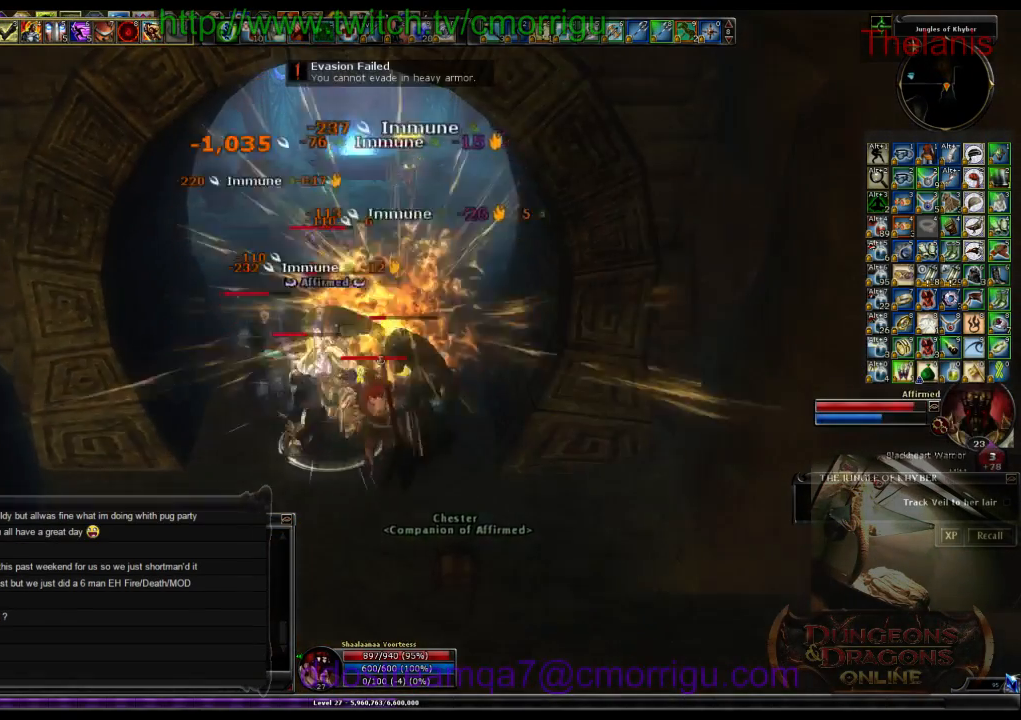
{"keys": ["1"], "events": [[466, "1", "down"]]}